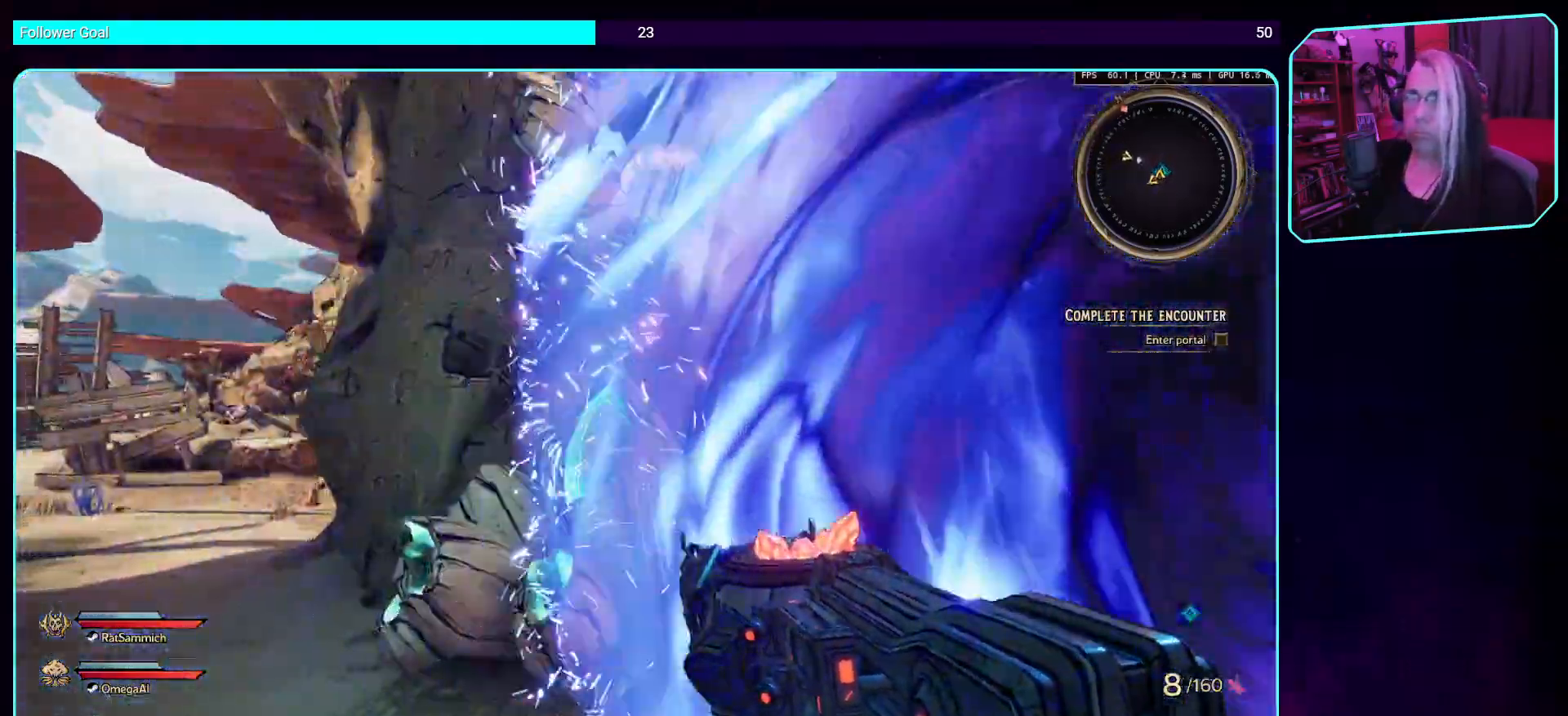
Gameplay with keyboard and mouse; each line is a JSON object with the keys and mouse buttons held at the frame after it. "events" lists presses ("down") and releases ("up") of "a", "ctrl", "d", "e", "q", "s", "shift", "space", "w", "mouse_left", "mouse_wheel", "mouse_right", "mouse_mb4" and "mouse_mb5" between this image and that frame as [ms after this image, input, new state], when the widget could be followed in between. "mouse_left", "mouse_wheel", "mouse_right", "mouse_mb4", "mouse_mb5" = the "left", "wheel", "right", "mb4", "mb5" buttons of the "mouse" list. No other keys are recorded. "wheel" means that the mouse wheel is clicked or scrolled. Mouse movement is not recorded.
{"keys": [], "mouse": [], "events": [[50, "a", "up"]]}
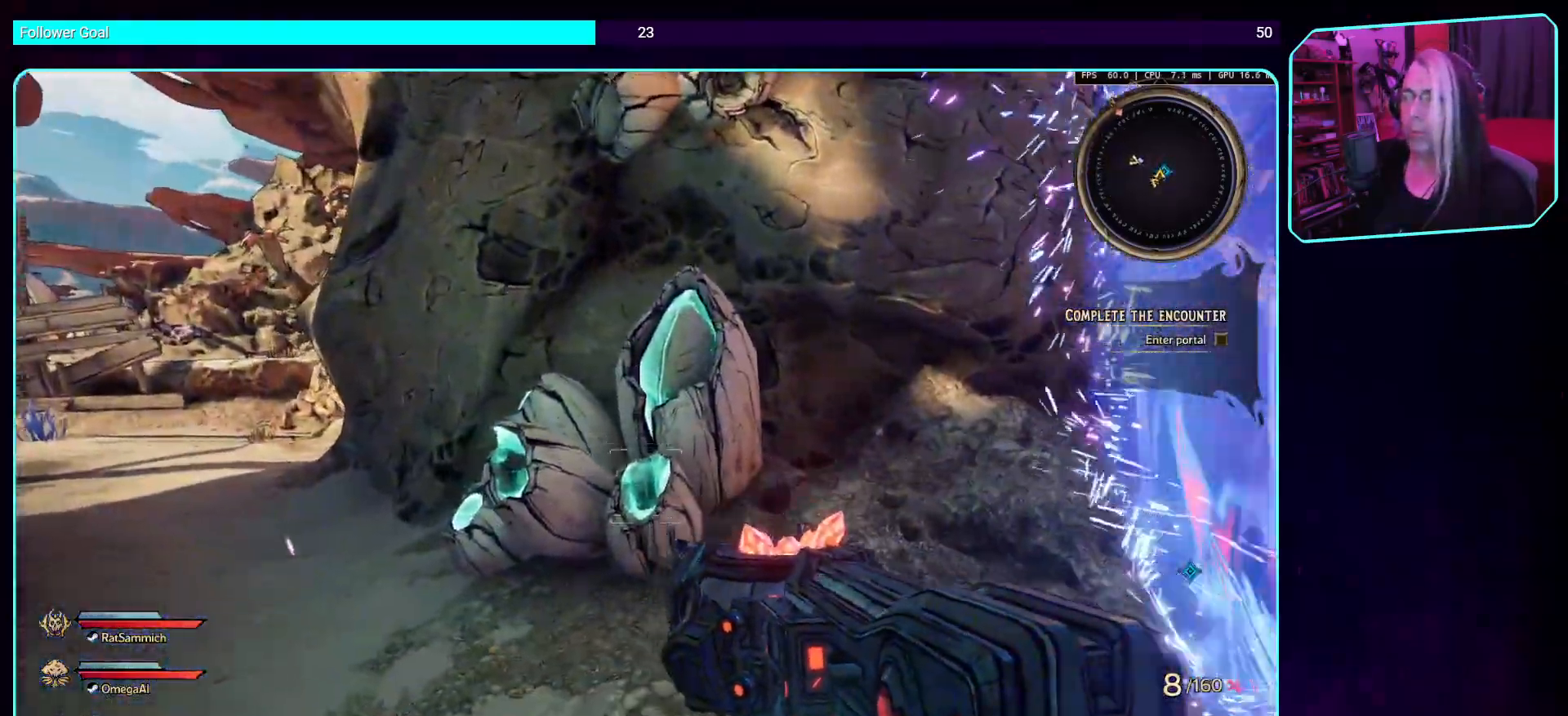
{"keys": [], "mouse": [], "events": []}
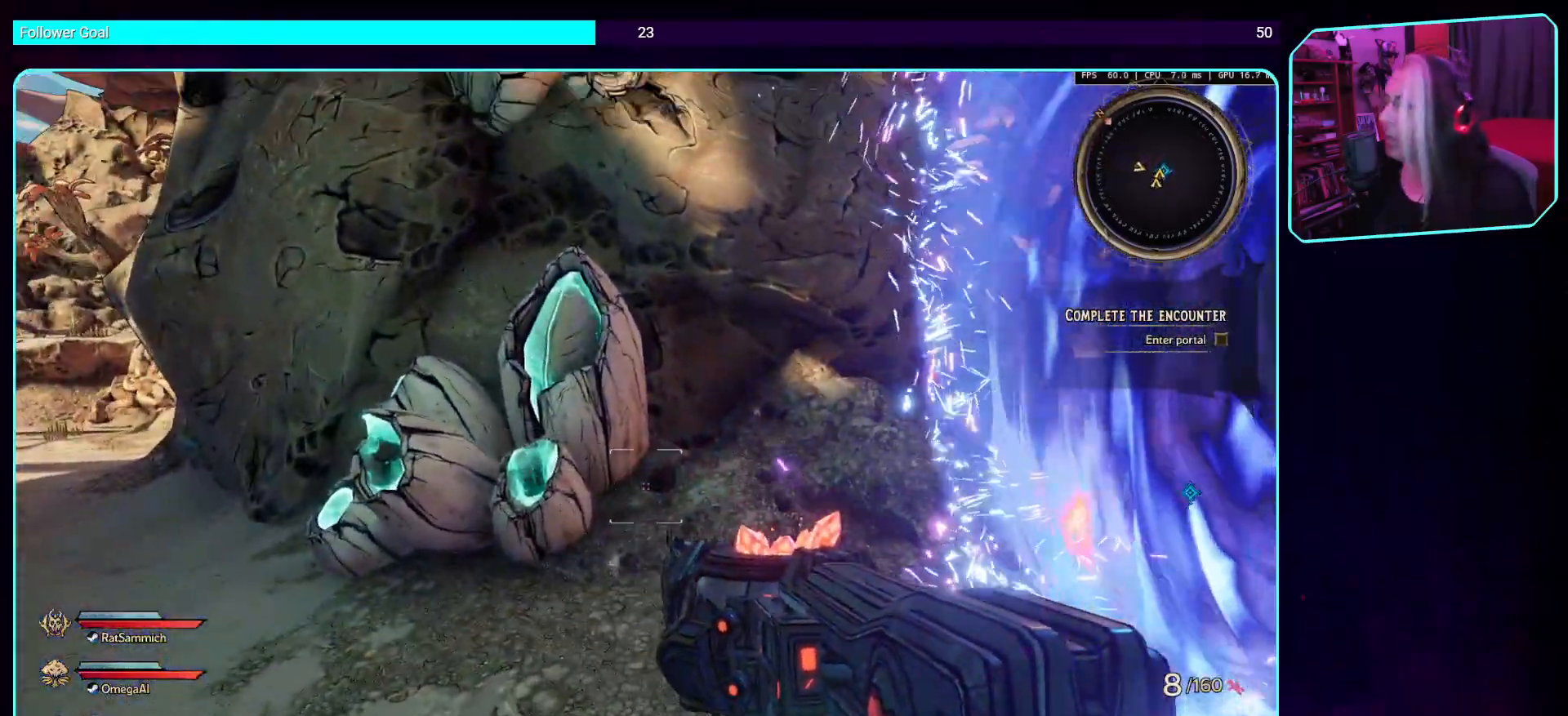
{"keys": [], "mouse": [], "events": []}
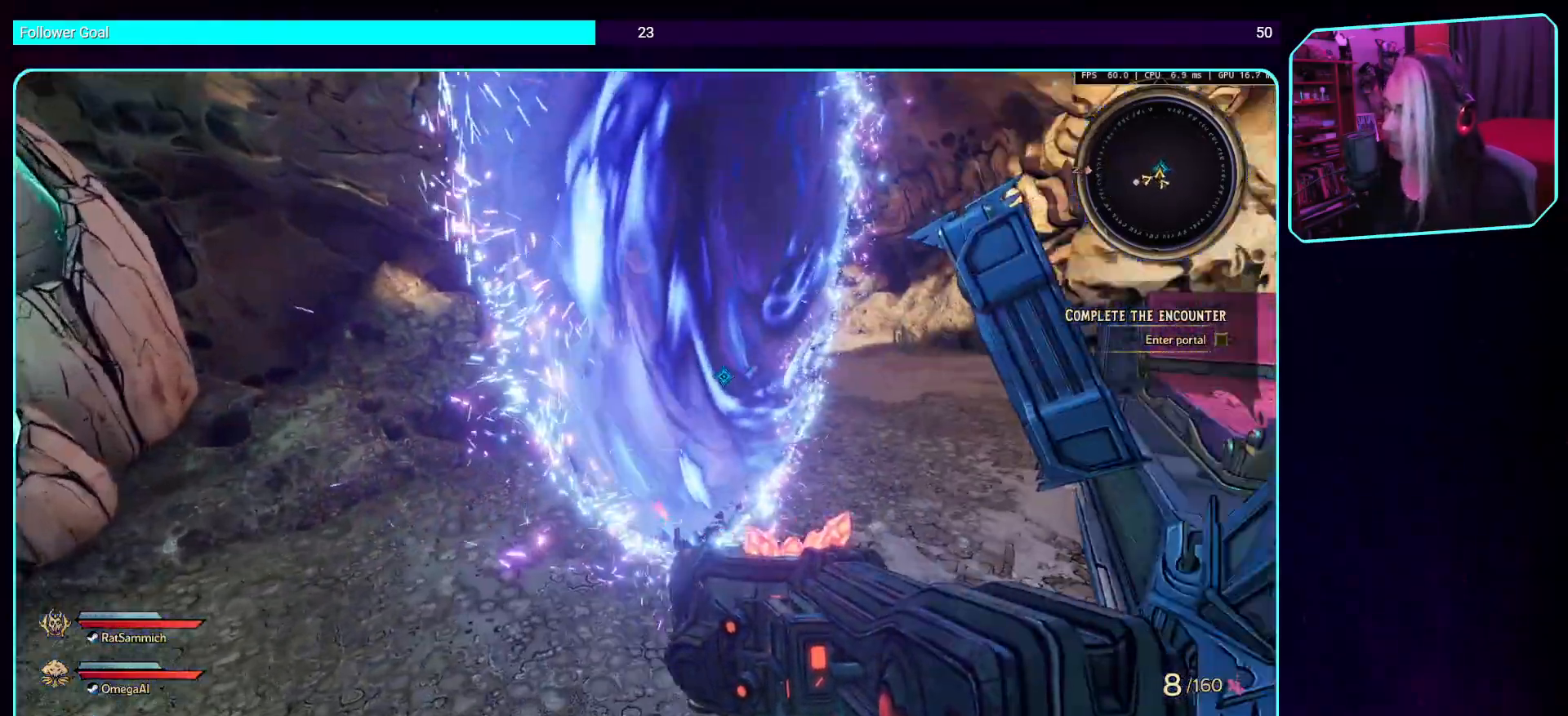
{"keys": ["w"], "mouse": [], "events": [[235, "d", "down"], [403, "w", "down"], [453, "d", "up"]]}
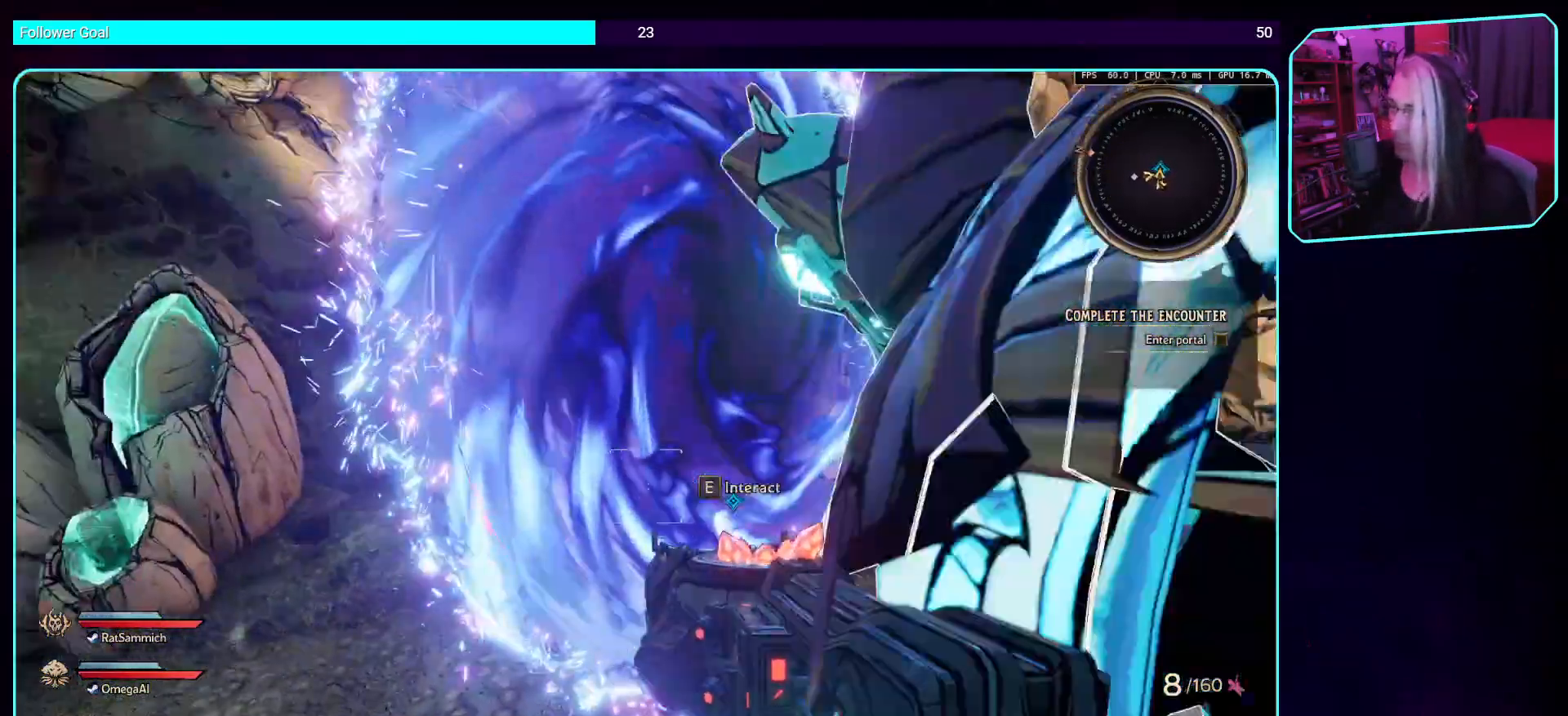
{"keys": [], "mouse": [], "events": [[84, "w", "up"]]}
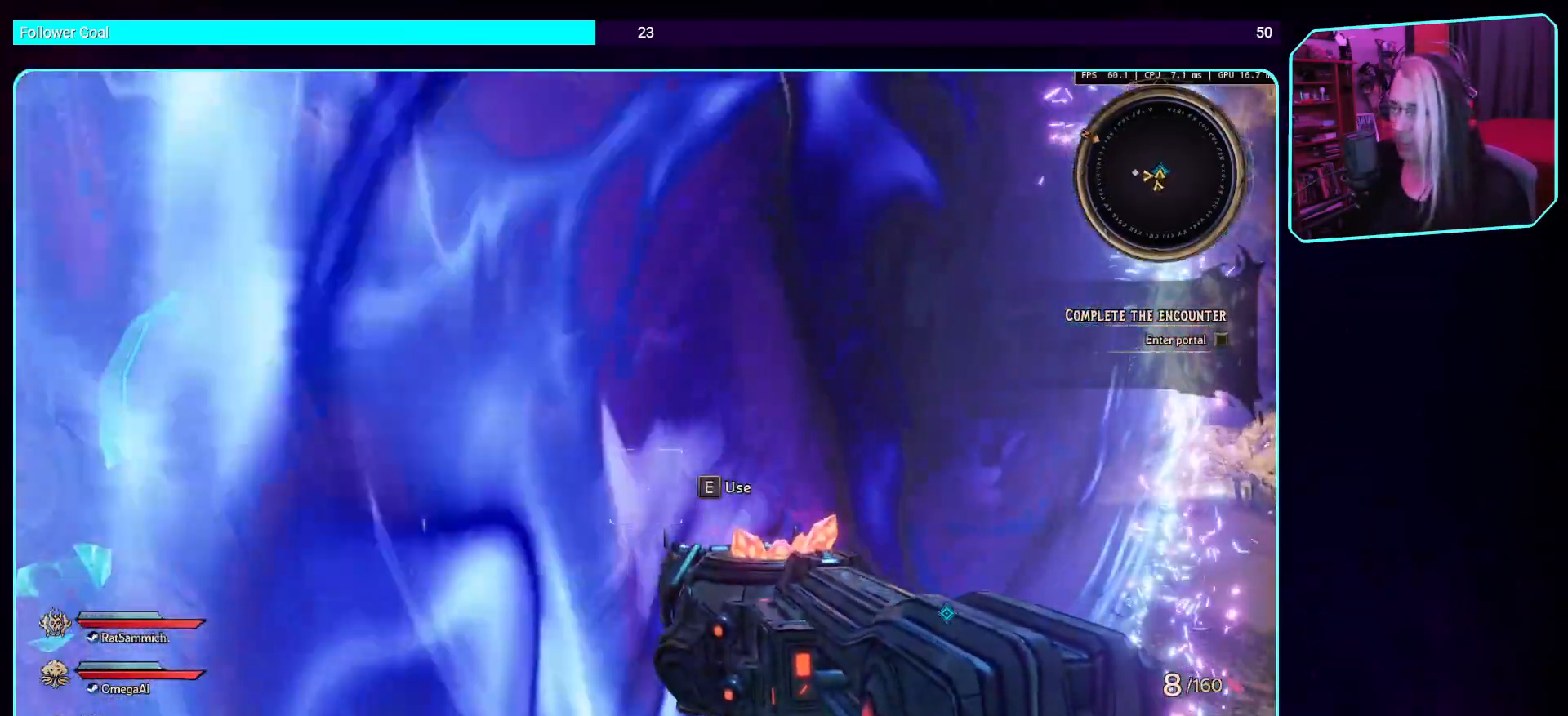
{"keys": [], "mouse": [], "events": []}
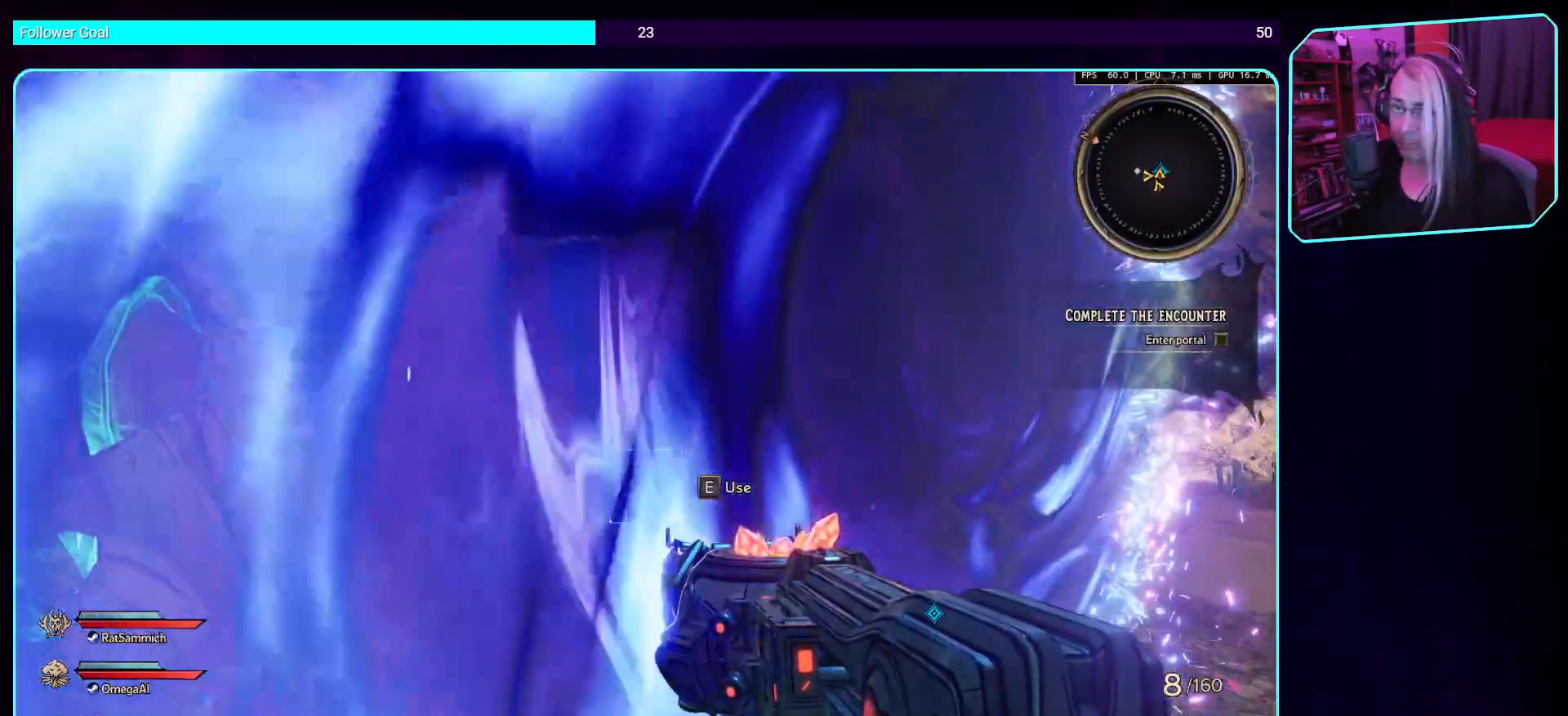
{"keys": [], "mouse": [], "events": []}
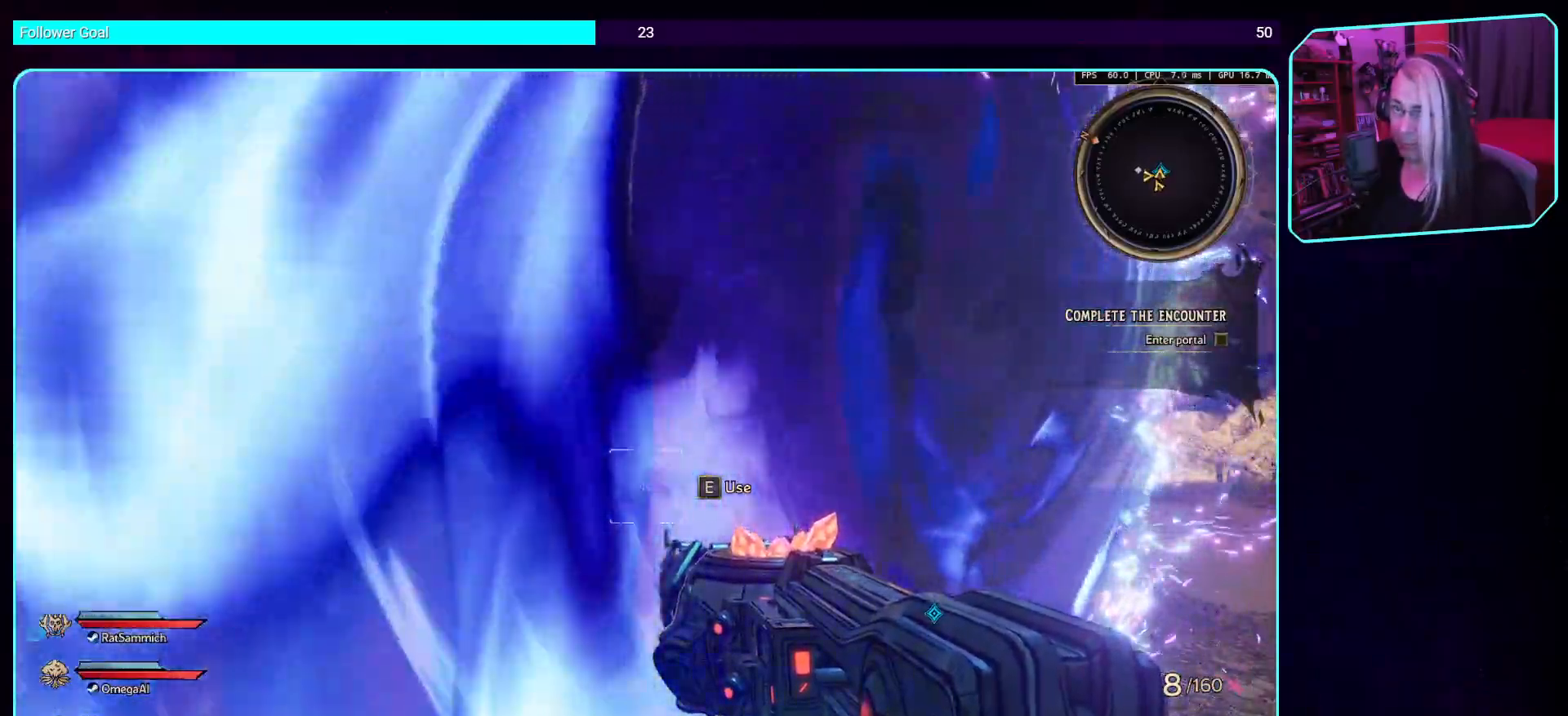
{"keys": [], "mouse": [], "events": [[84, "e", "down"], [185, "e", "up"]]}
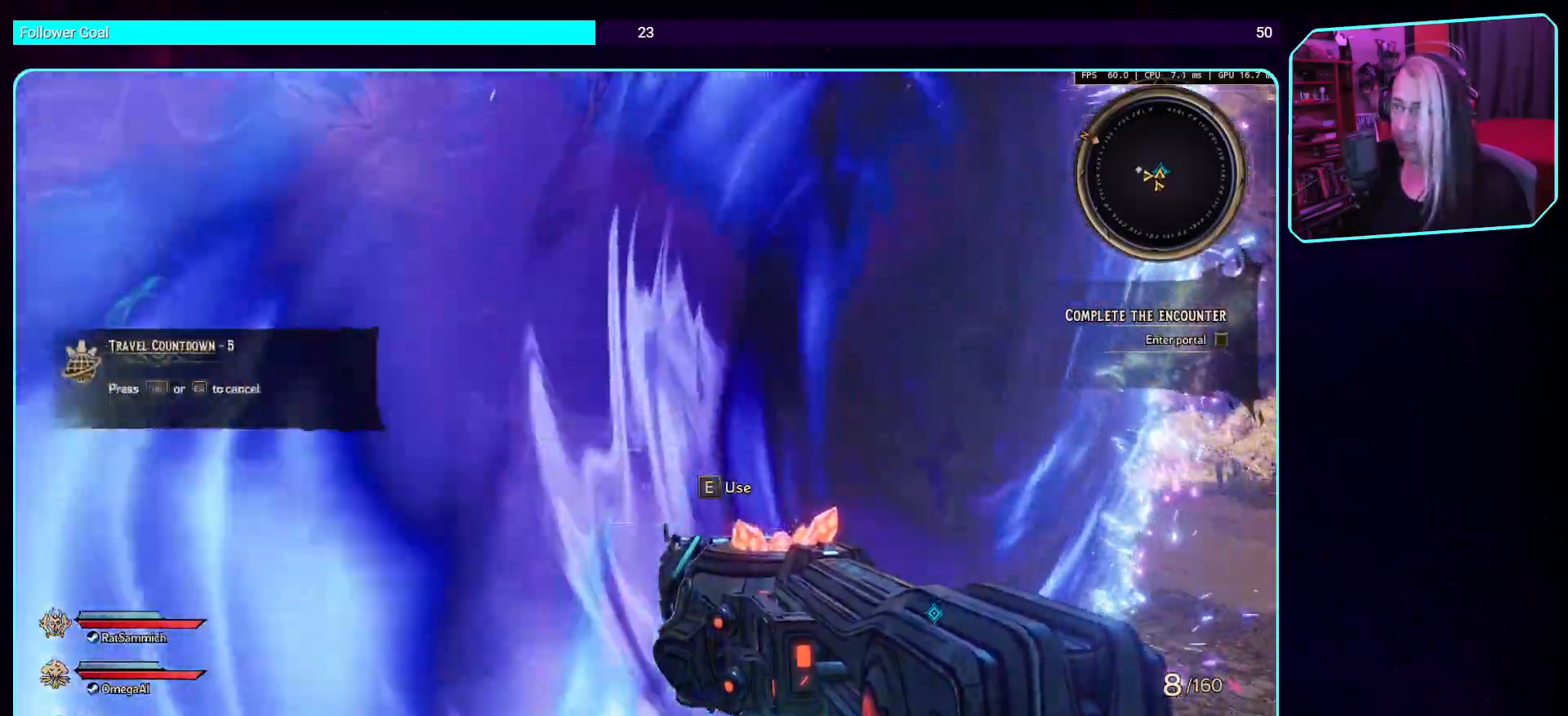
{"keys": [], "mouse": [], "events": []}
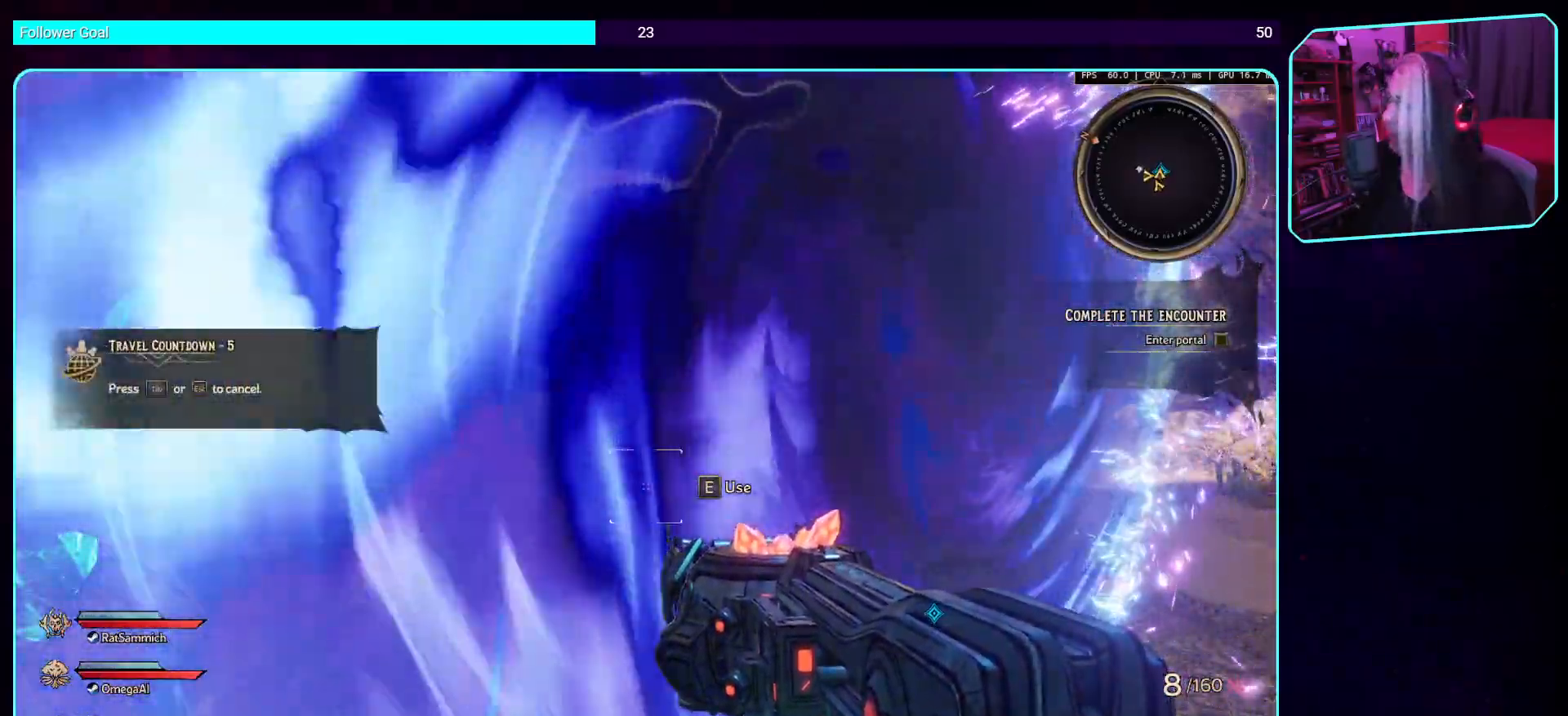
{"keys": [], "mouse": [], "events": [[84, "a", "down"], [168, "s", "down"], [454, "s", "up"], [487, "a", "up"]]}
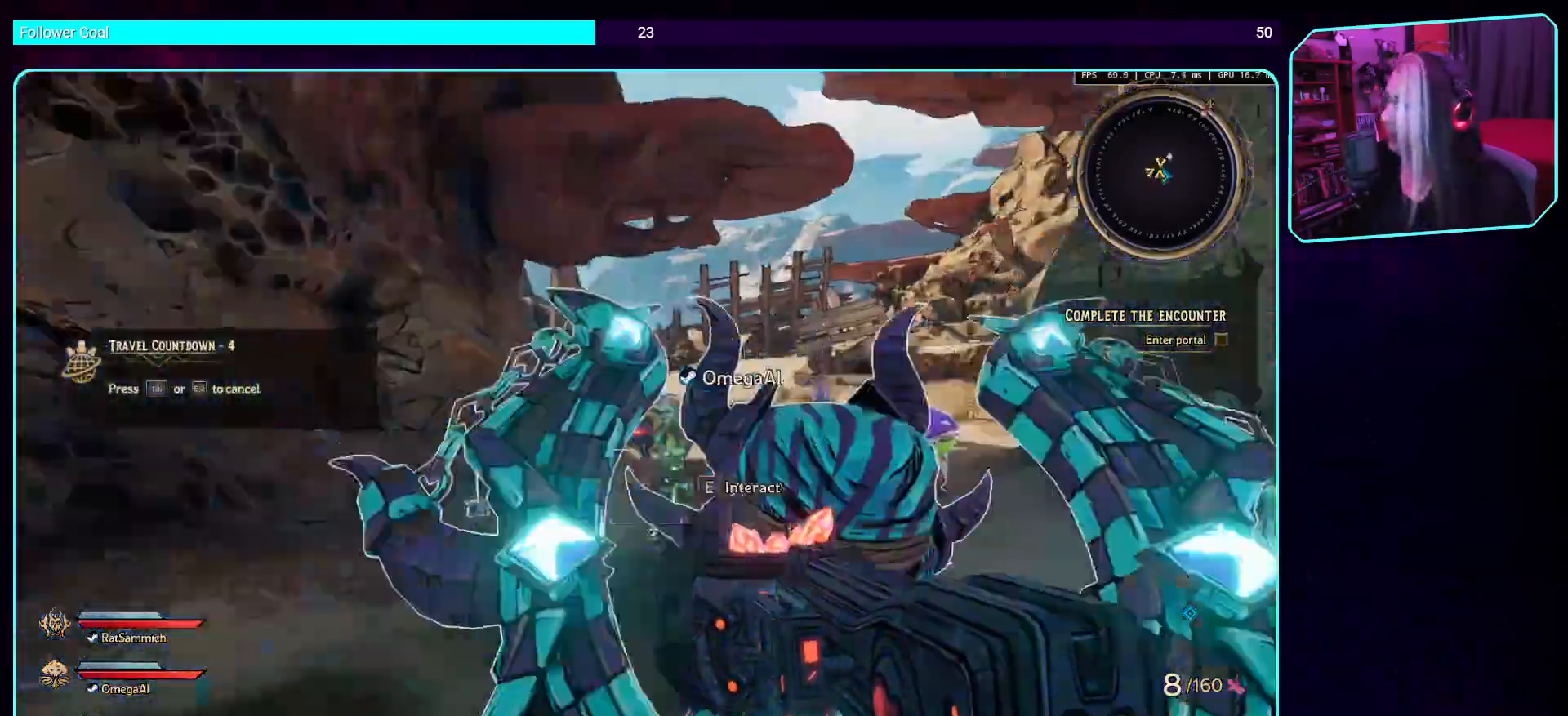
{"keys": ["a"], "mouse": [], "events": [[504, "a", "down"]]}
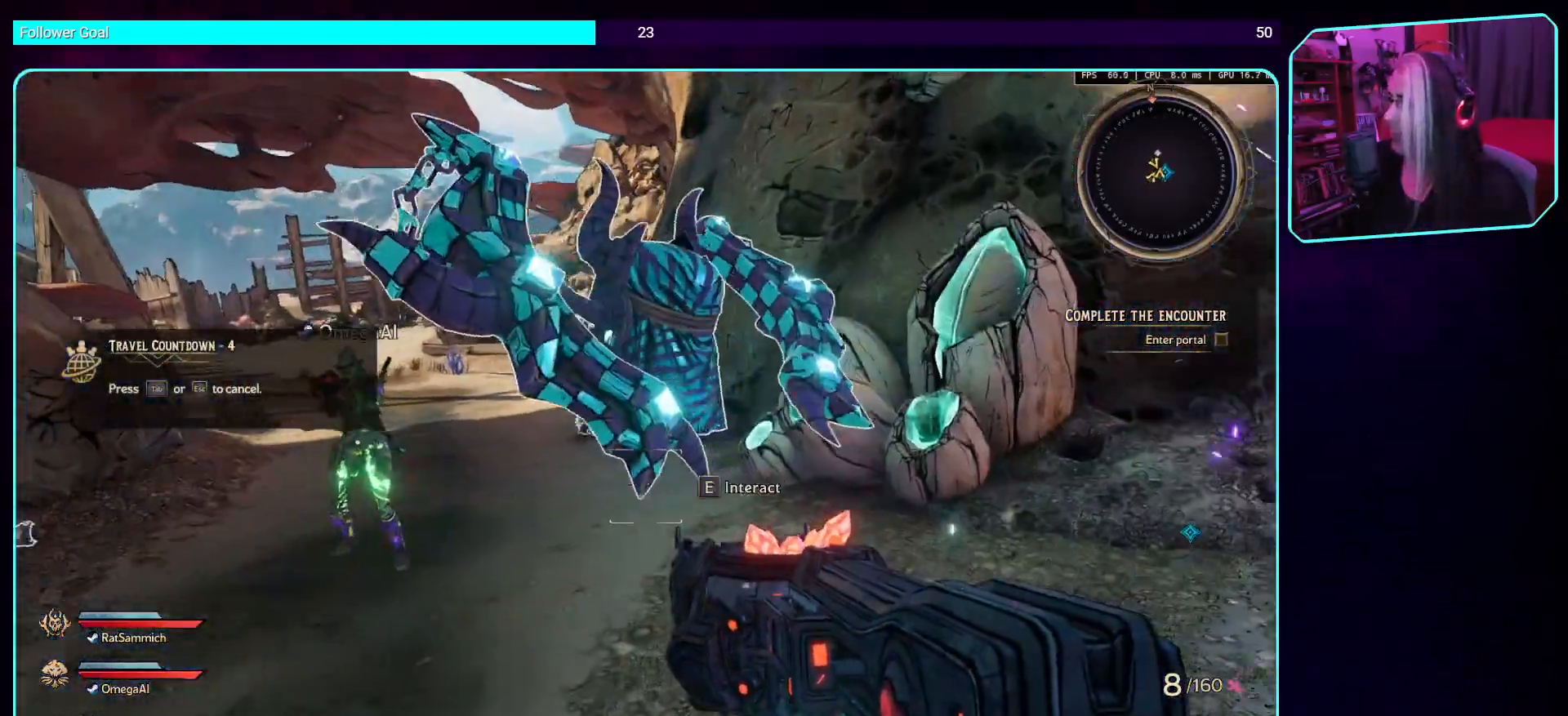
{"keys": ["a"], "mouse": [], "events": []}
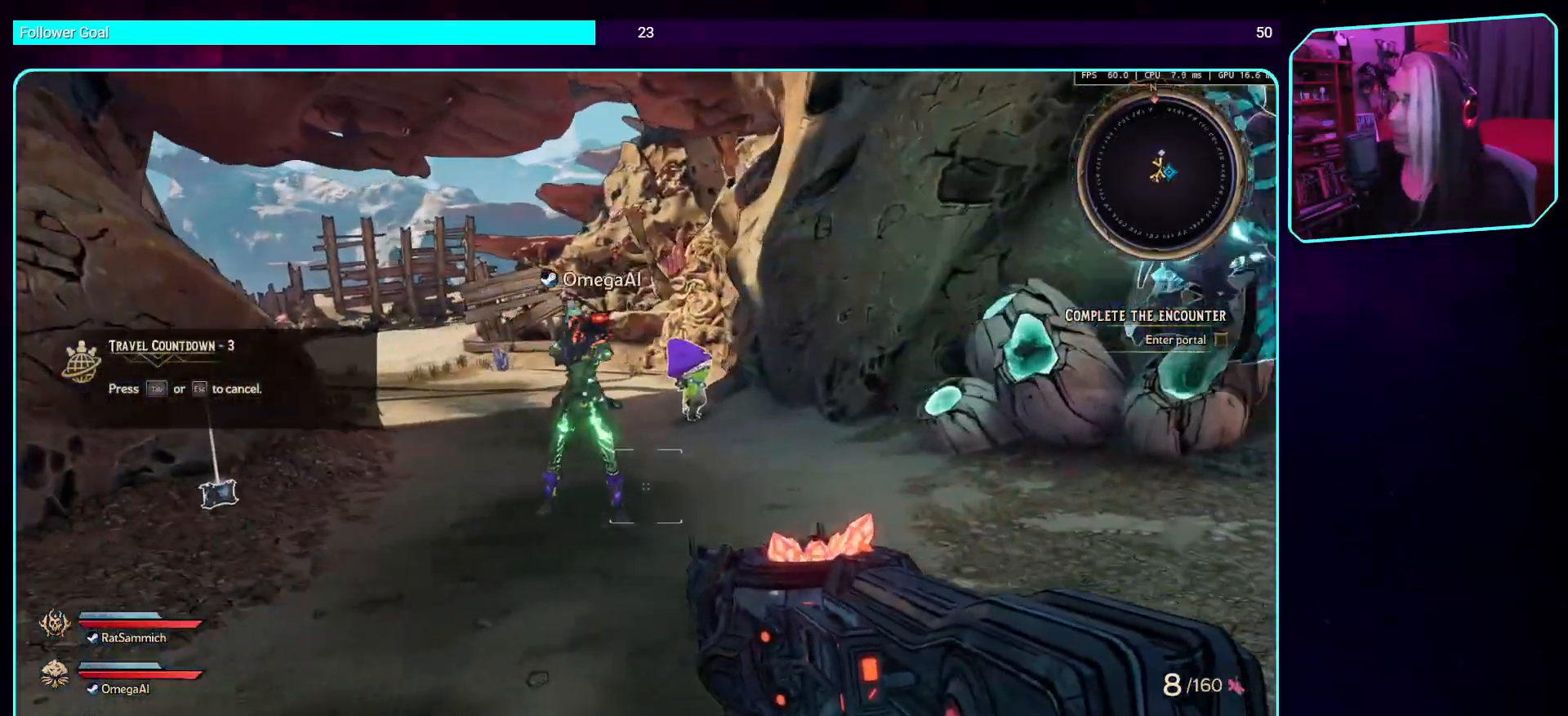
{"keys": [], "mouse": [], "events": [[218, "w", "down"], [302, "a", "up"], [386, "w", "up"]]}
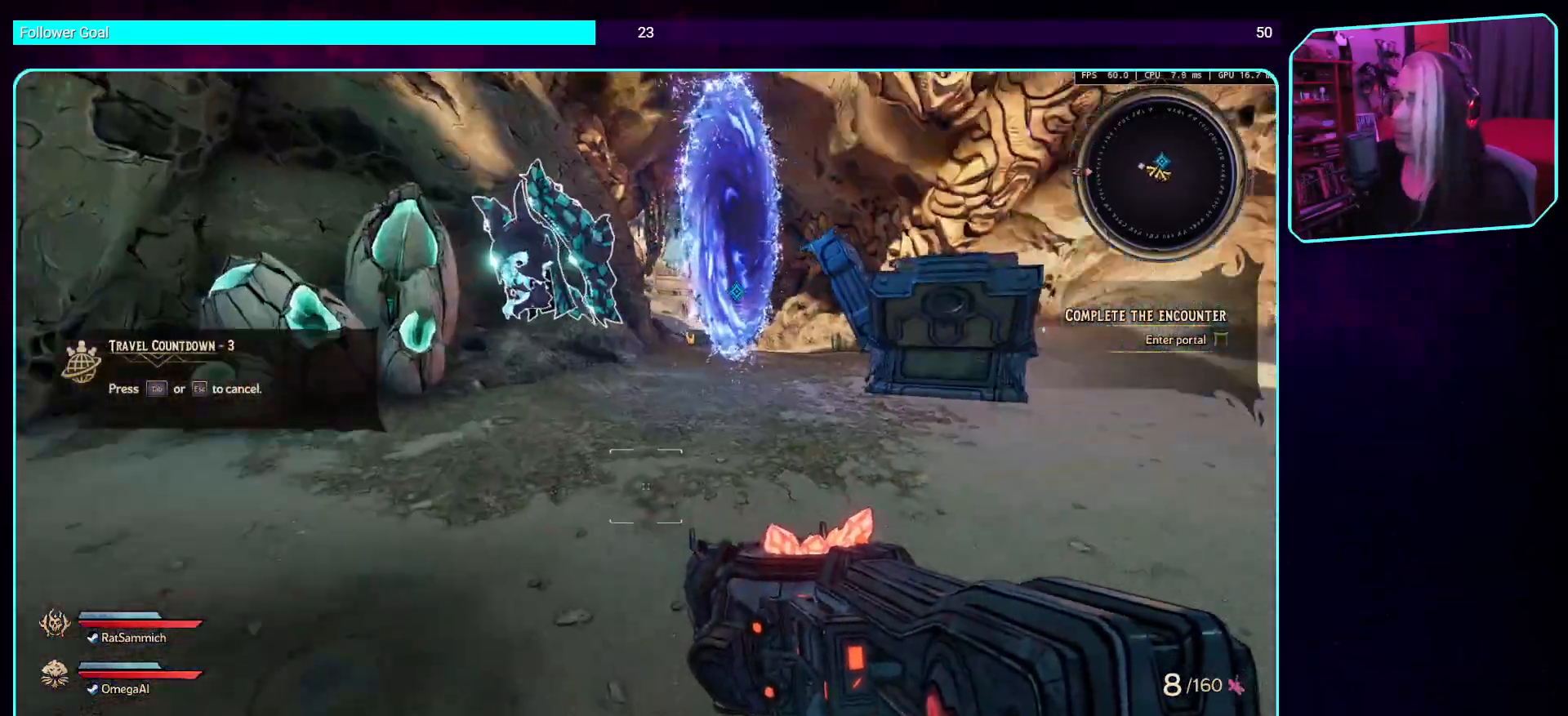
{"keys": ["d", "w"], "mouse": [], "events": [[68, "d", "down"], [185, "w", "down"], [303, "shift", "down"], [471, "shift", "up"]]}
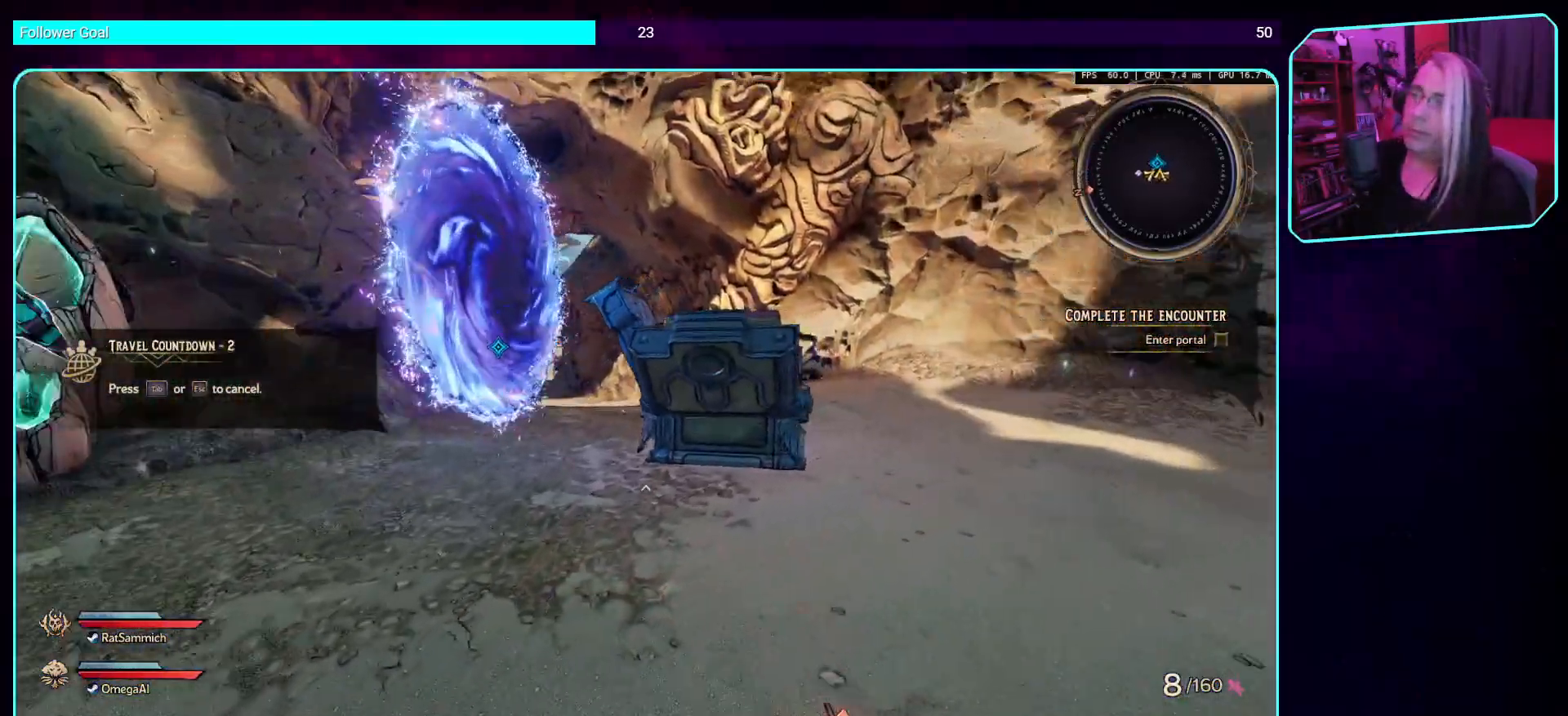
{"keys": ["d", "w"], "mouse": [], "events": [[185, "space", "down"], [369, "space", "up"]]}
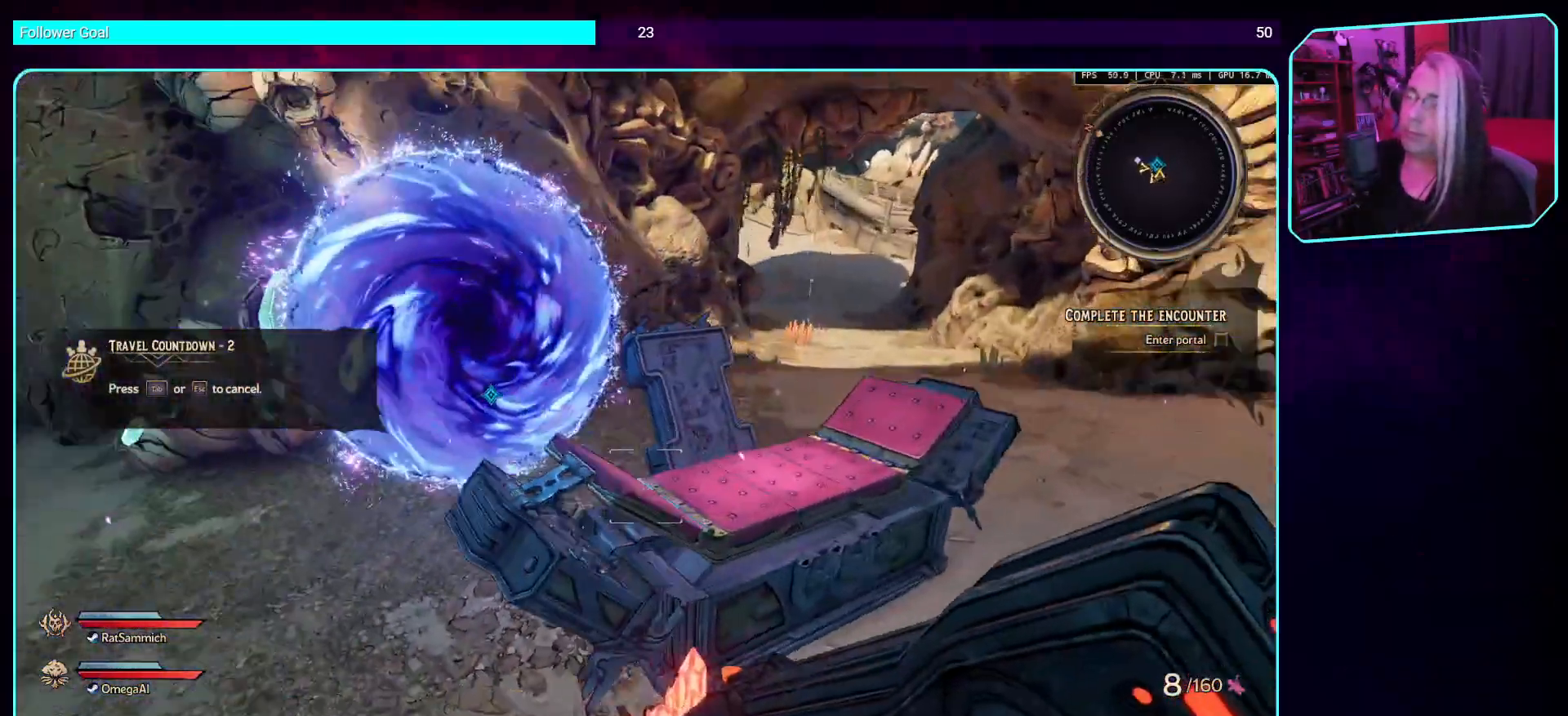
{"keys": [], "mouse": [], "events": [[336, "w", "up"], [420, "d", "up"]]}